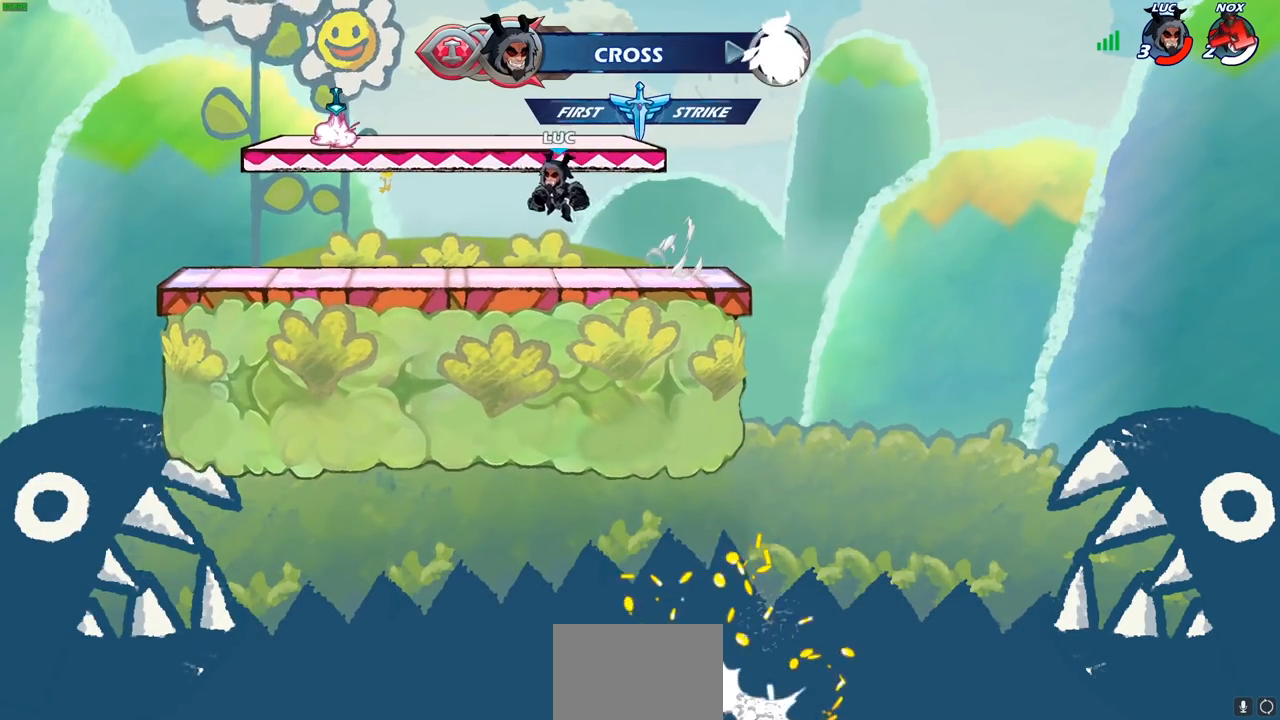
Gameplay with a controller (PlayStation layout); each line is a JSON object with the inputs held at the frame after it. "events" lists button and stick changes between this image and that frame as [ms after this image, input, new state], when the widget could be followed in between.
{"buttons": [], "left_stick": "down-left", "right_stick": "center", "events": [[50, "left_stick", "down-right"], [117, "left_stick", "right"], [250, "R2", "down"], [283, "CROSS", "down"], [400, "CROSS", "up"], [400, "R2", "up"], [417, "left_stick", "down-left"]]}
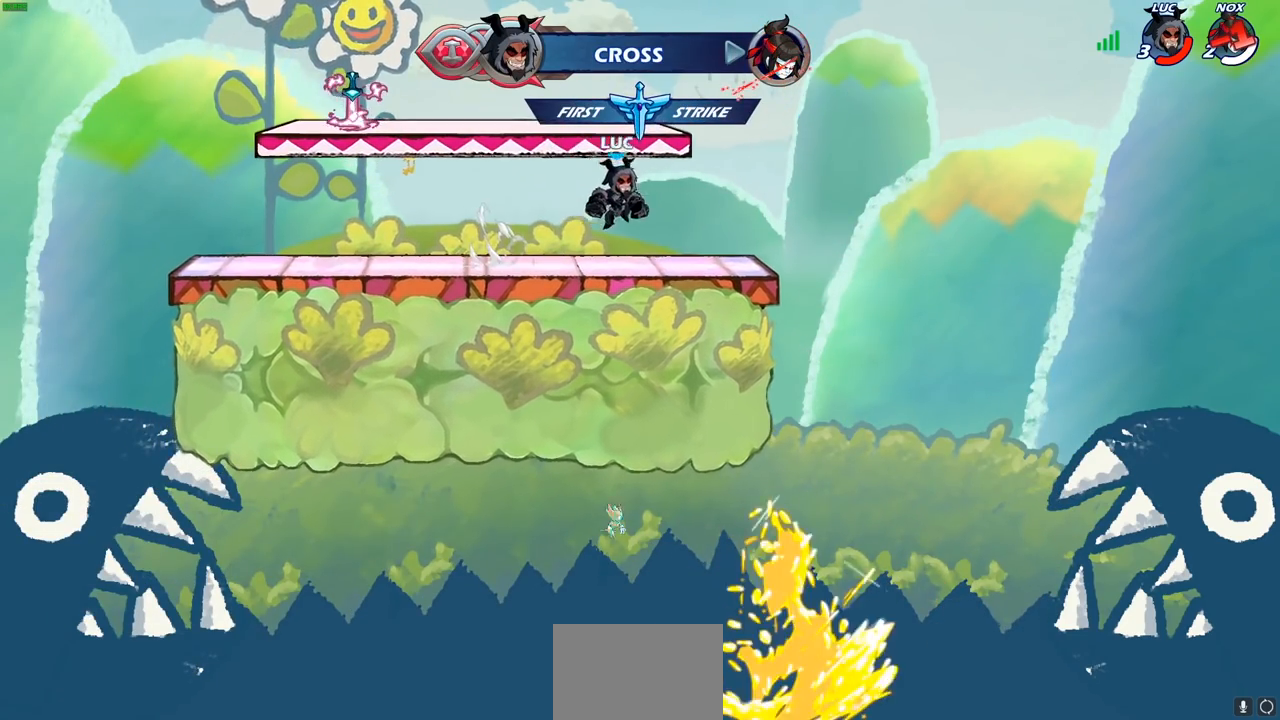
{"buttons": [], "left_stick": "down-left", "right_stick": "center", "events": [[83, "left_stick", "left"], [183, "R2", "down"], [200, "CROSS", "down"], [317, "CROSS", "up"], [333, "R2", "up"], [333, "left_stick", "down-left"]]}
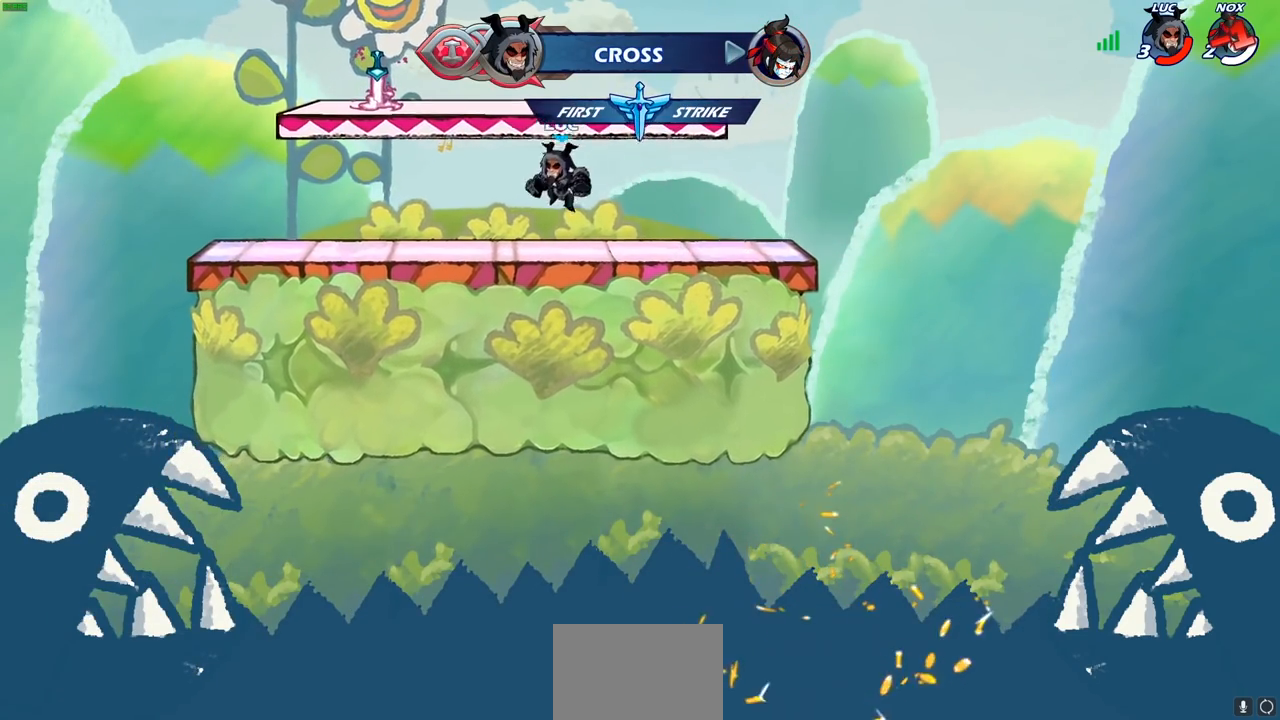
{"buttons": [], "left_stick": "center", "right_stick": "center", "events": [[133, "CROSS", "down"], [200, "left_stick", "center"], [283, "CIRCLE", "down"], [283, "CROSS", "up"], [433, "CIRCLE", "up"]]}
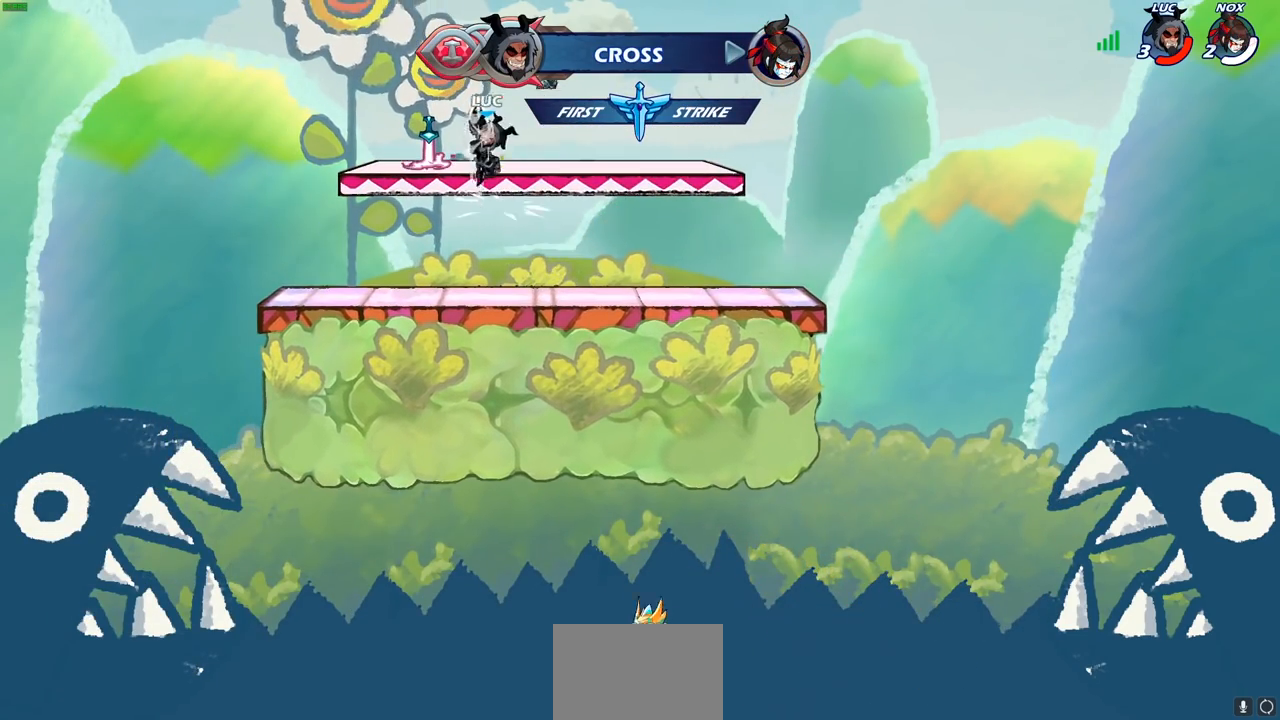
{"buttons": [], "left_stick": "center", "right_stick": "center", "events": [[300, "left_stick", "up"], [350, "R1", "down"], [417, "R1", "up"], [483, "left_stick", "center"]]}
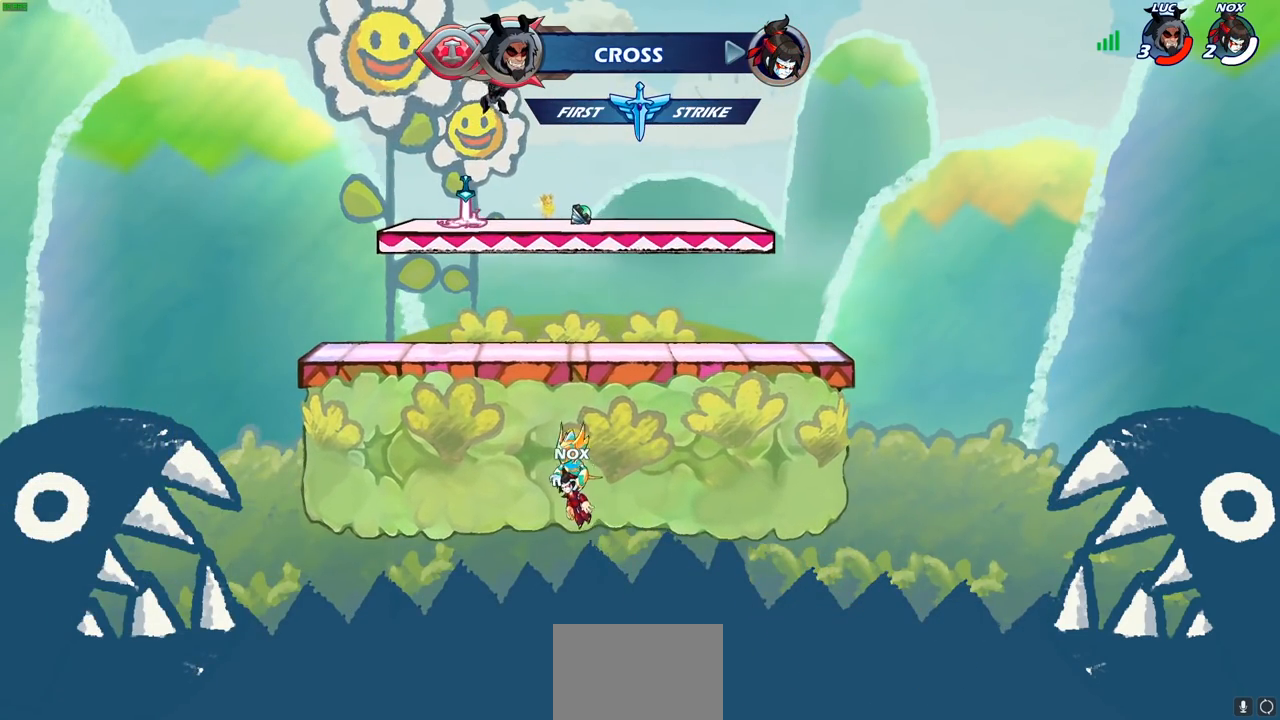
{"buttons": ["CROSS"], "left_stick": "center", "right_stick": "center", "events": [[233, "left_stick", "left"], [367, "R1", "down"], [400, "CROSS", "down"], [400, "left_stick", "center"], [500, "R1", "up"]]}
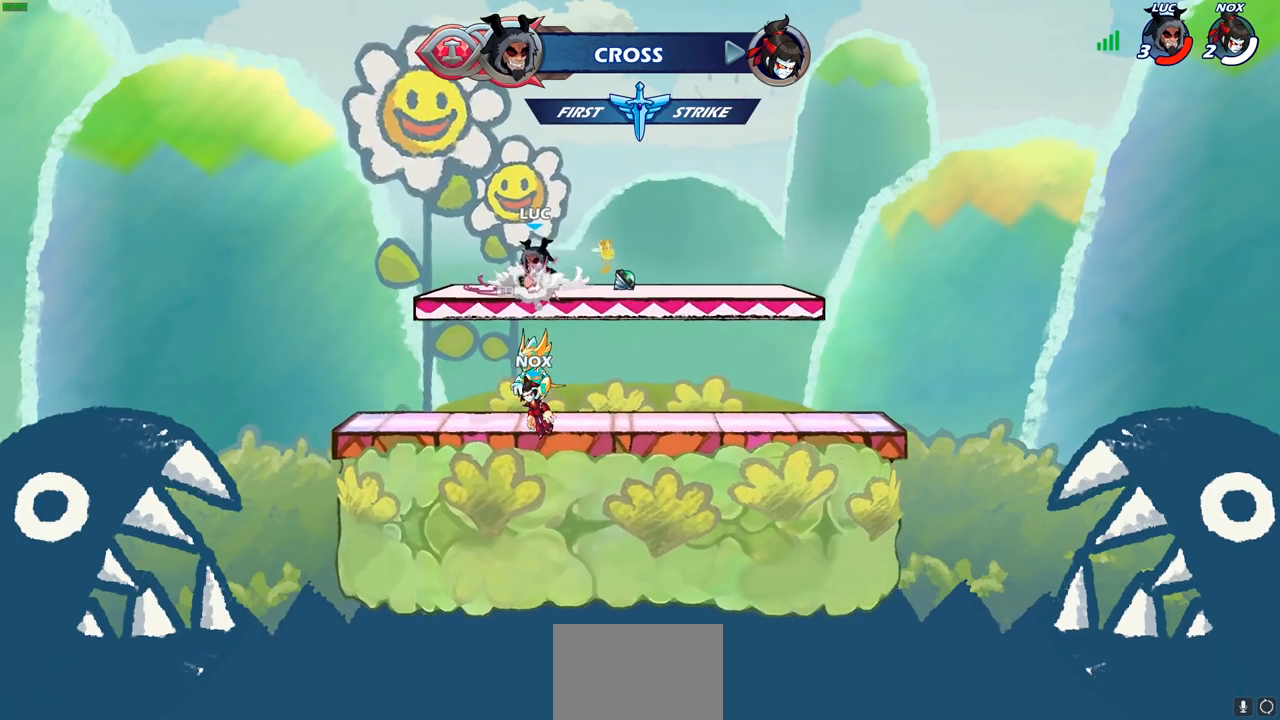
{"buttons": [], "left_stick": "up", "right_stick": "center", "events": [[17, "CROSS", "up"], [83, "left_stick", "up-right"], [183, "left_stick", "up"], [200, "R1", "down"], [267, "R1", "up"], [383, "R1", "down"], [467, "R1", "up"]]}
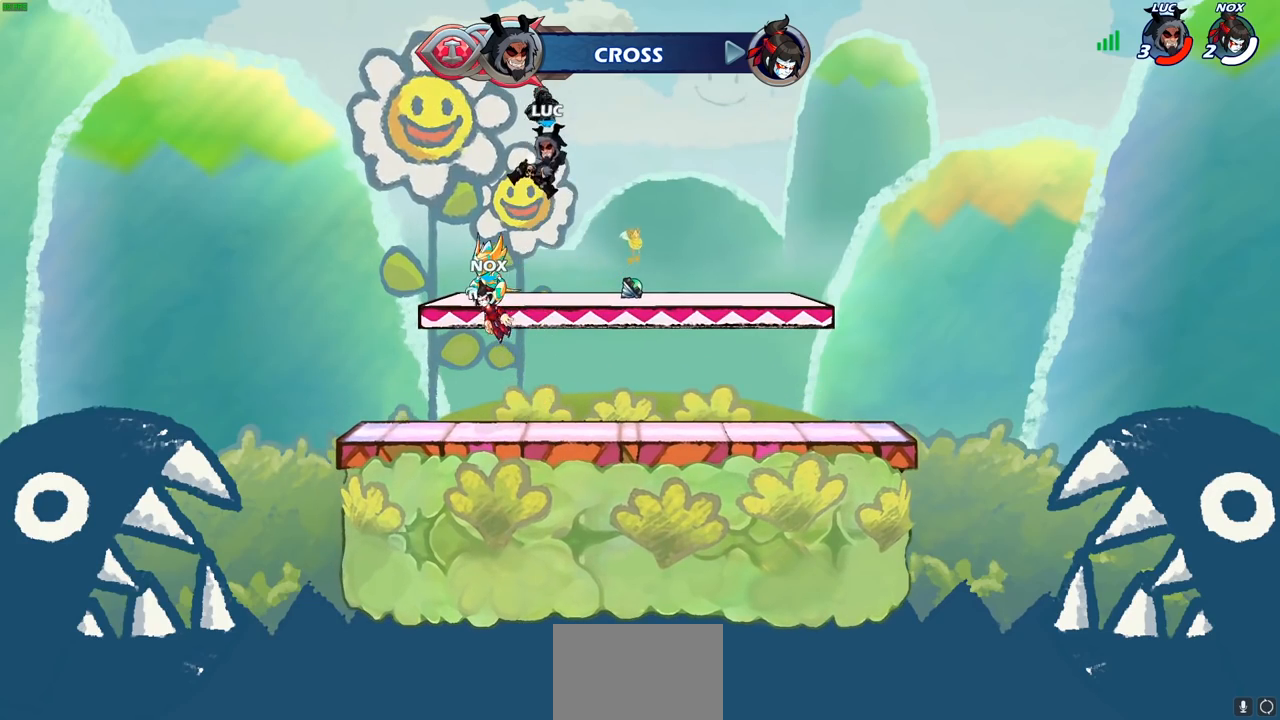
{"buttons": ["R1"], "left_stick": "center", "right_stick": "center", "events": [[50, "left_stick", "center"], [467, "R1", "down"]]}
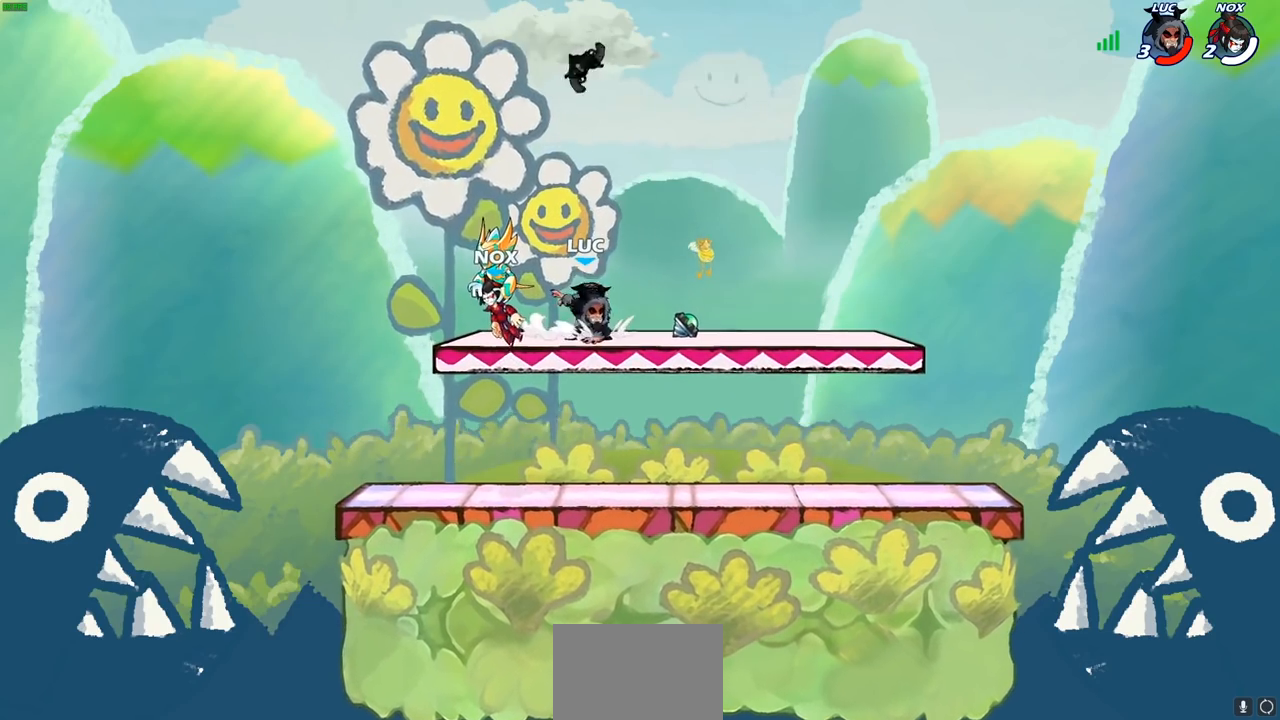
{"buttons": [], "left_stick": "center", "right_stick": "center", "events": [[67, "R1", "up"]]}
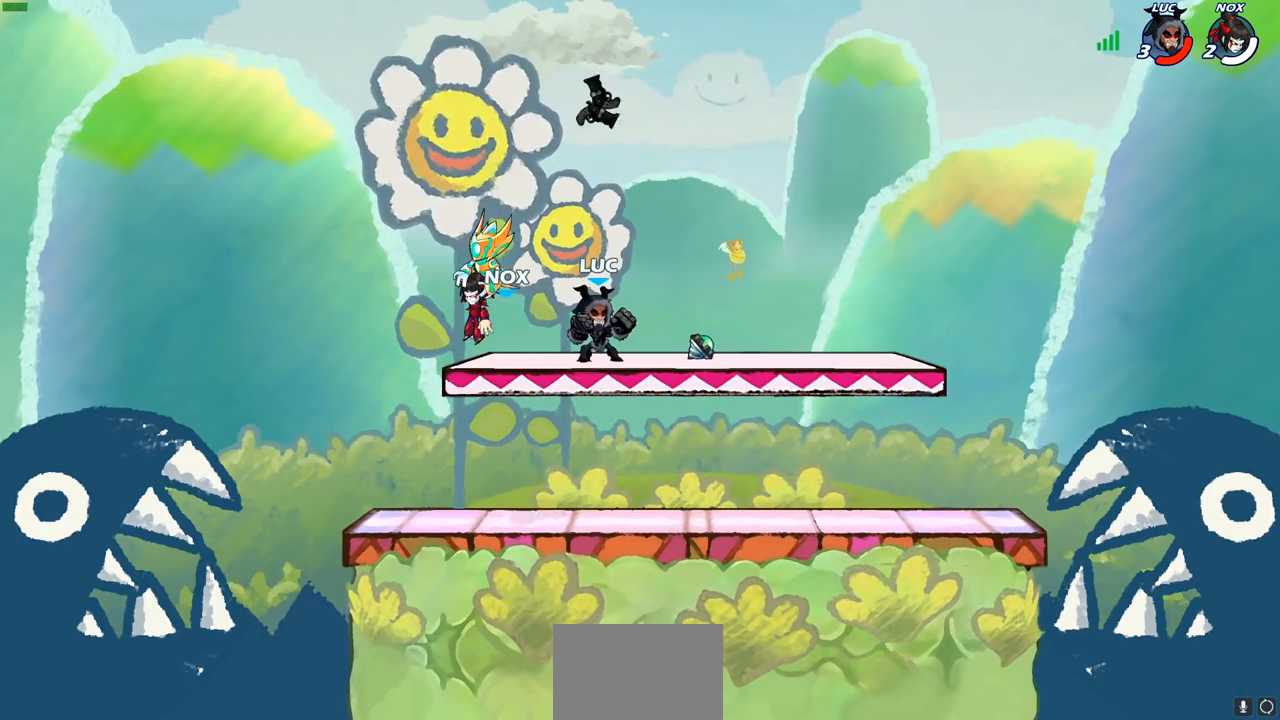
{"buttons": [], "left_stick": "down", "right_stick": "center", "events": [[450, "left_stick", "down"]]}
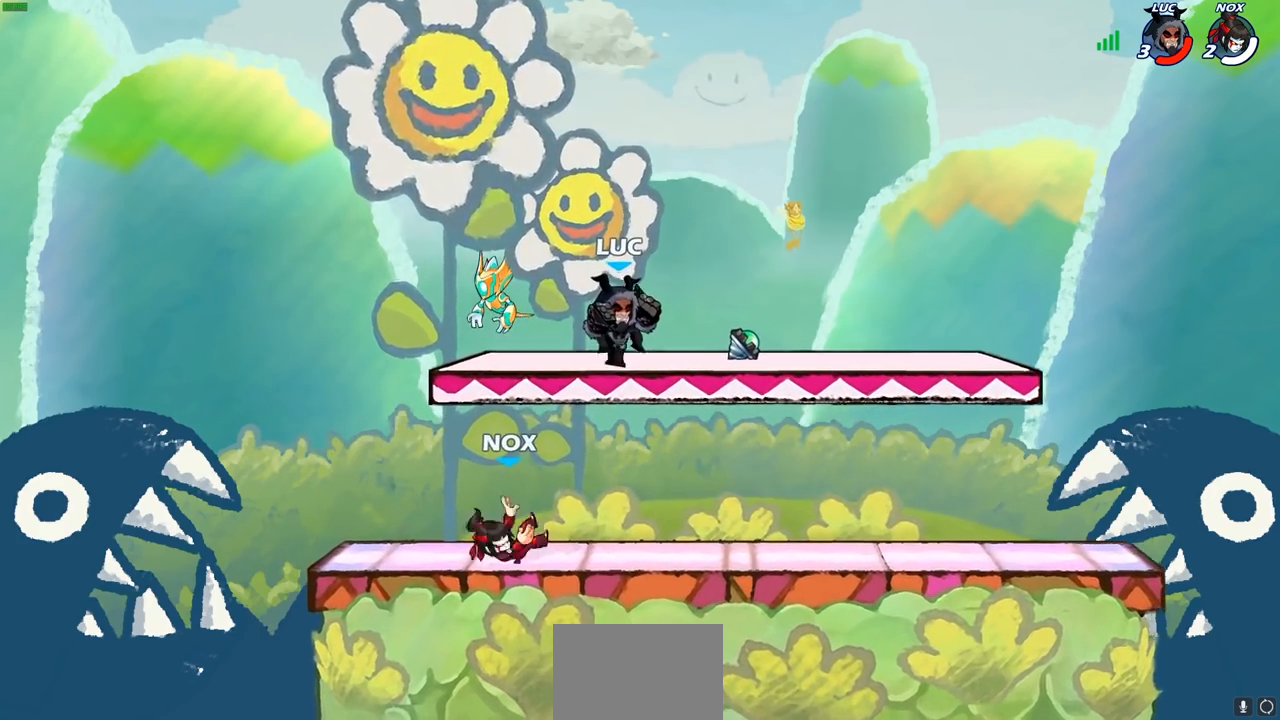
{"buttons": [], "left_stick": "left", "right_stick": "center", "events": [[150, "left_stick", "center"], [167, "SQUARE", "down"], [267, "SQUARE", "up"], [317, "left_stick", "left"]]}
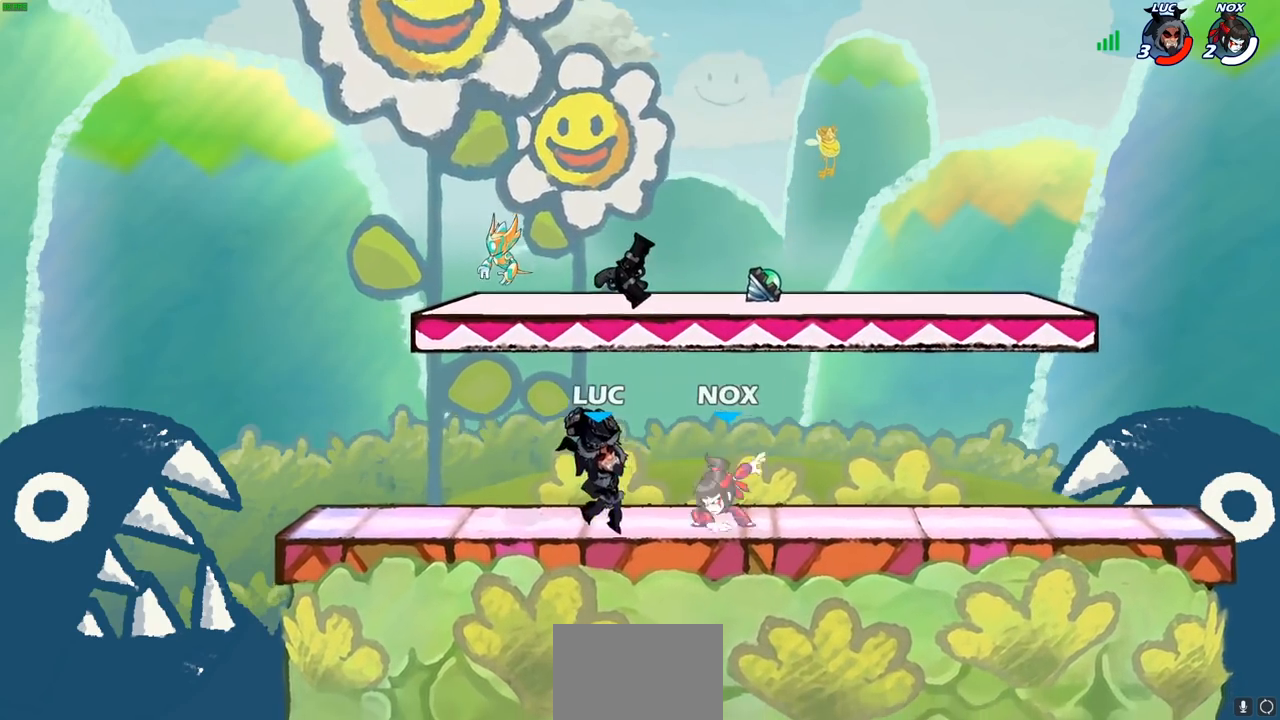
{"buttons": ["R2"], "left_stick": "up-right", "right_stick": "center", "events": [[350, "left_stick", "up-right"], [467, "R2", "down"]]}
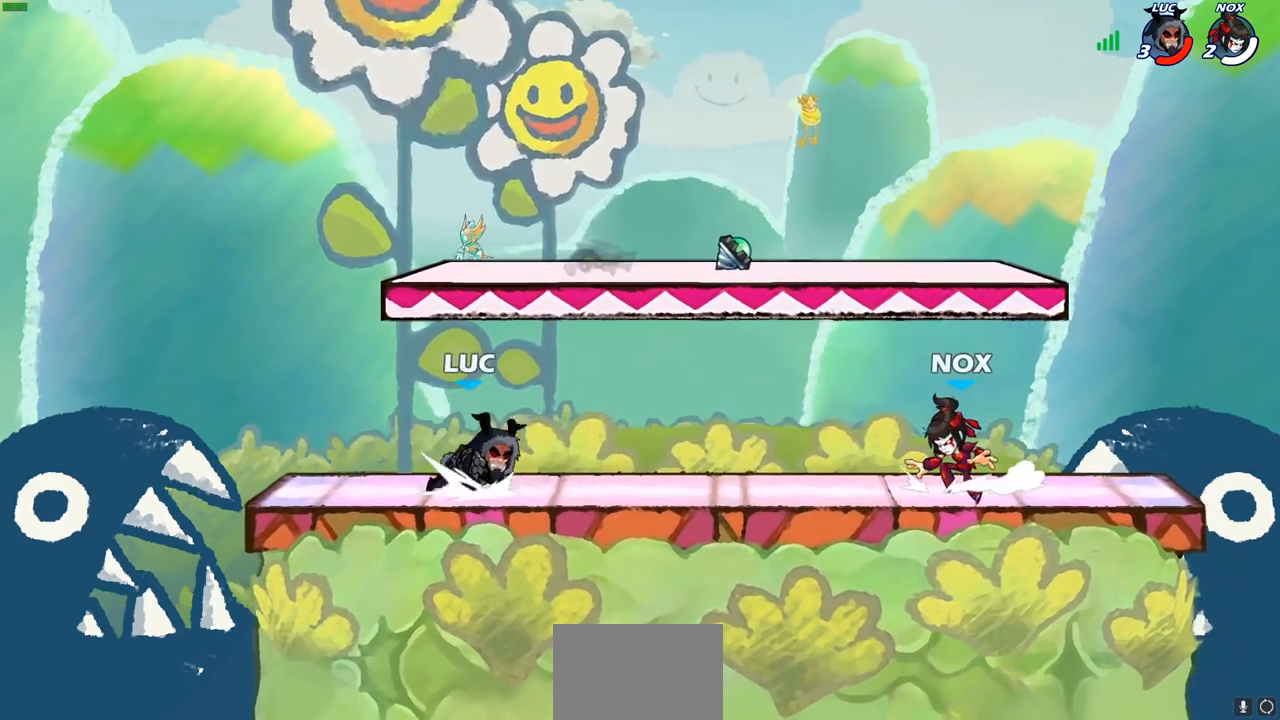
{"buttons": [], "left_stick": "up-right", "right_stick": "center", "events": [[150, "R2", "up"], [233, "SQUARE", "down"], [383, "SQUARE", "up"]]}
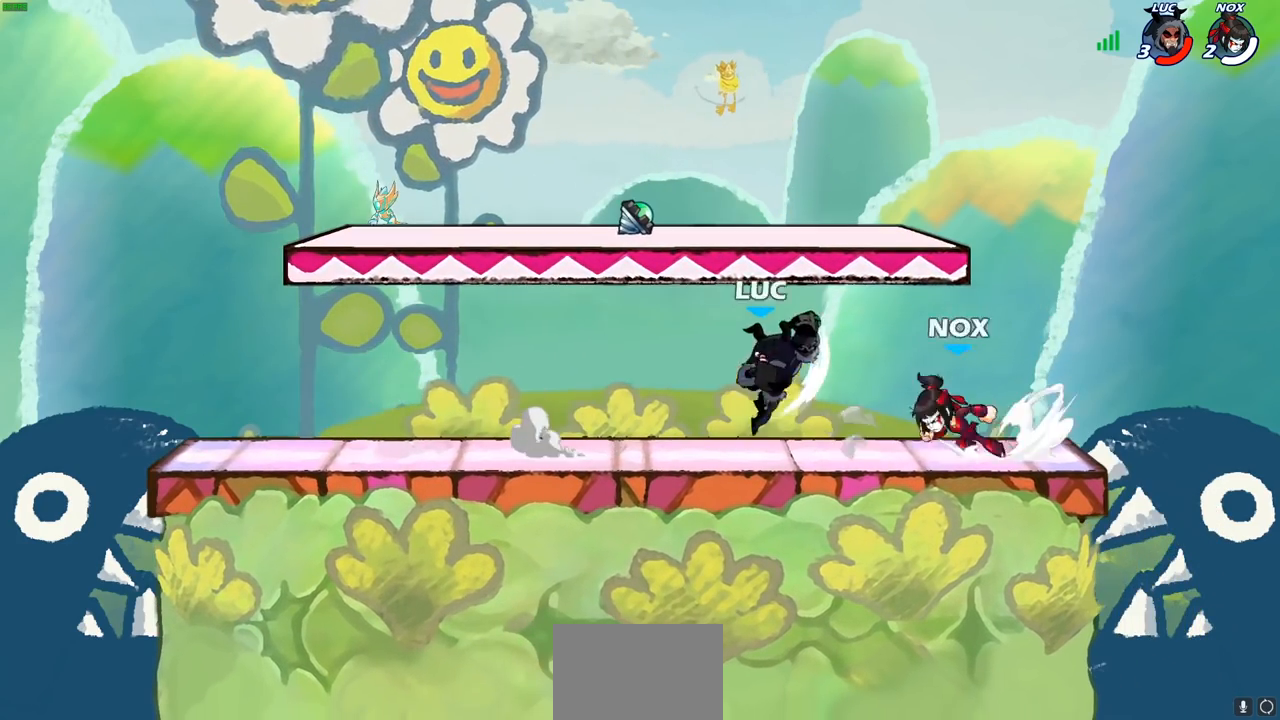
{"buttons": ["SQUARE"], "left_stick": "left", "right_stick": "center", "events": [[67, "left_stick", "center"], [300, "left_stick", "left"], [400, "R2", "down"], [433, "SQUARE", "down"], [500, "R2", "up"]]}
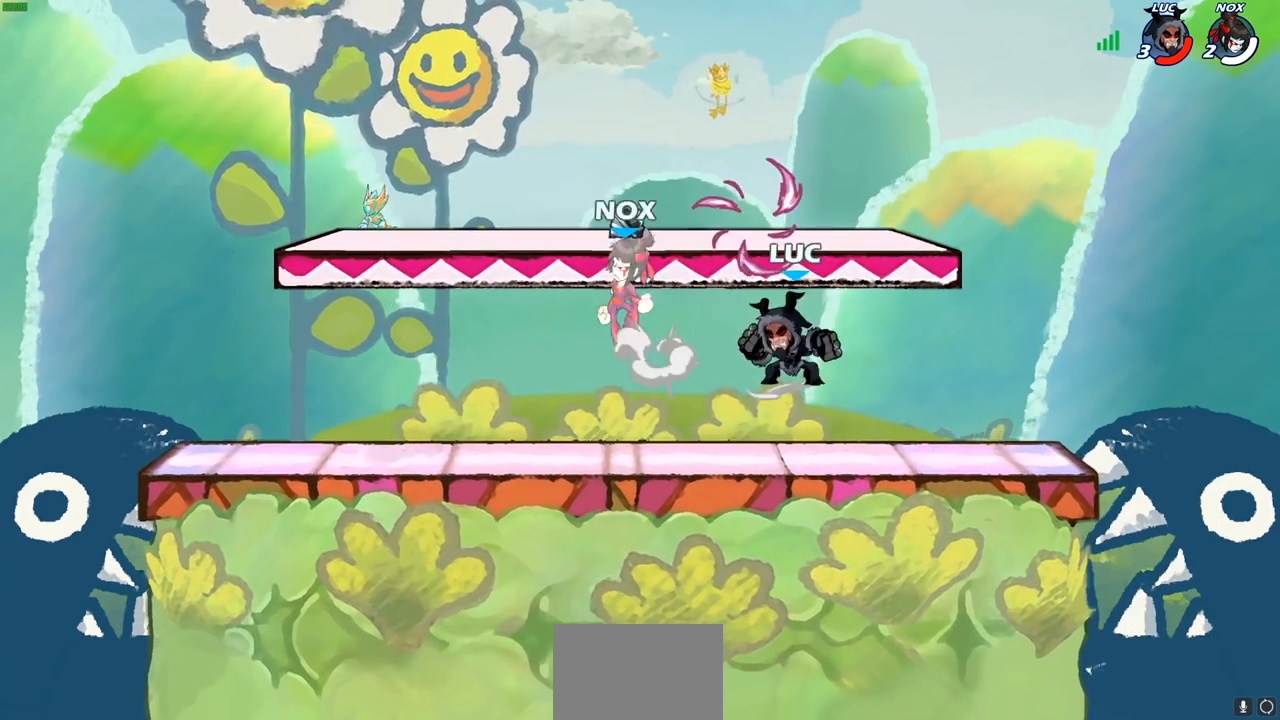
{"buttons": [], "left_stick": "right", "right_stick": "center", "events": [[33, "SQUARE", "up"], [150, "left_stick", "center"], [450, "left_stick", "right"]]}
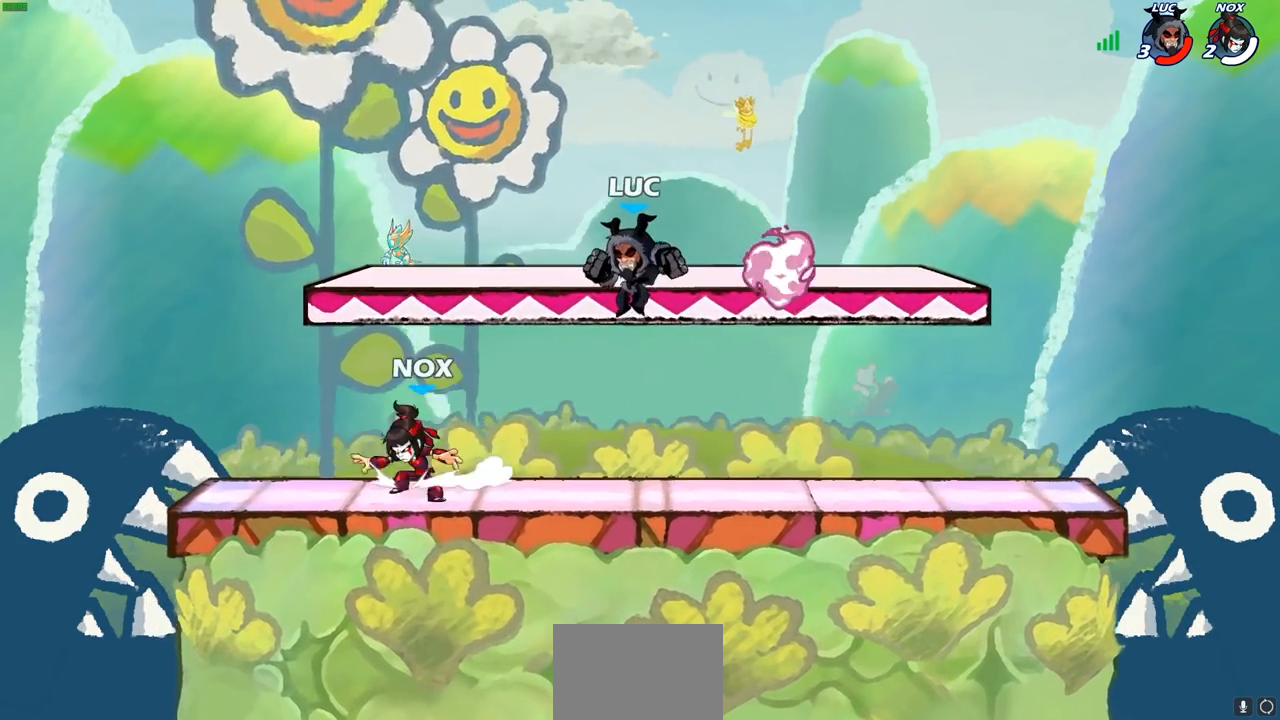
{"buttons": [], "left_stick": "right", "right_stick": "center", "events": [[50, "left_stick", "down"], [150, "SQUARE", "down"], [150, "left_stick", "center"], [267, "SQUARE", "up"], [417, "left_stick", "right"]]}
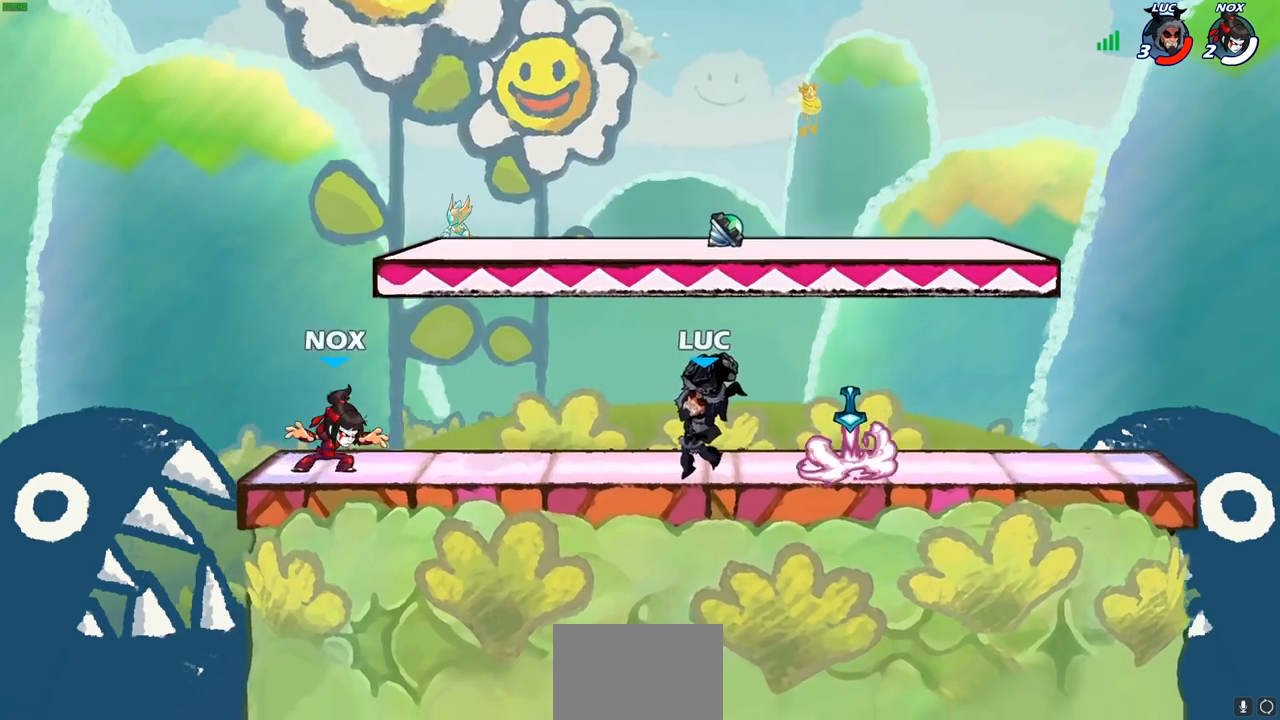
{"buttons": ["R2"], "left_stick": "center", "right_stick": "center", "events": [[367, "R2", "down"], [500, "left_stick", "center"]]}
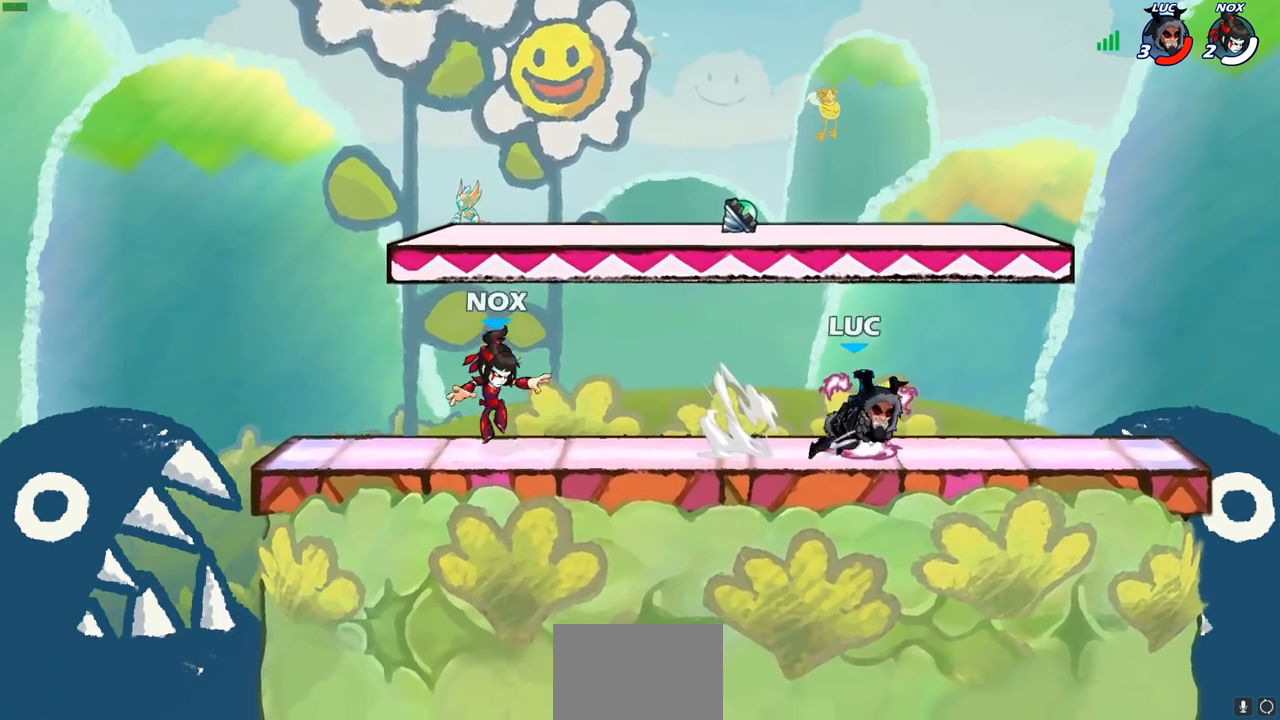
{"buttons": [], "left_stick": "center", "right_stick": "center", "events": [[17, "R2", "up"], [17, "left_stick", "left"], [317, "left_stick", "center"]]}
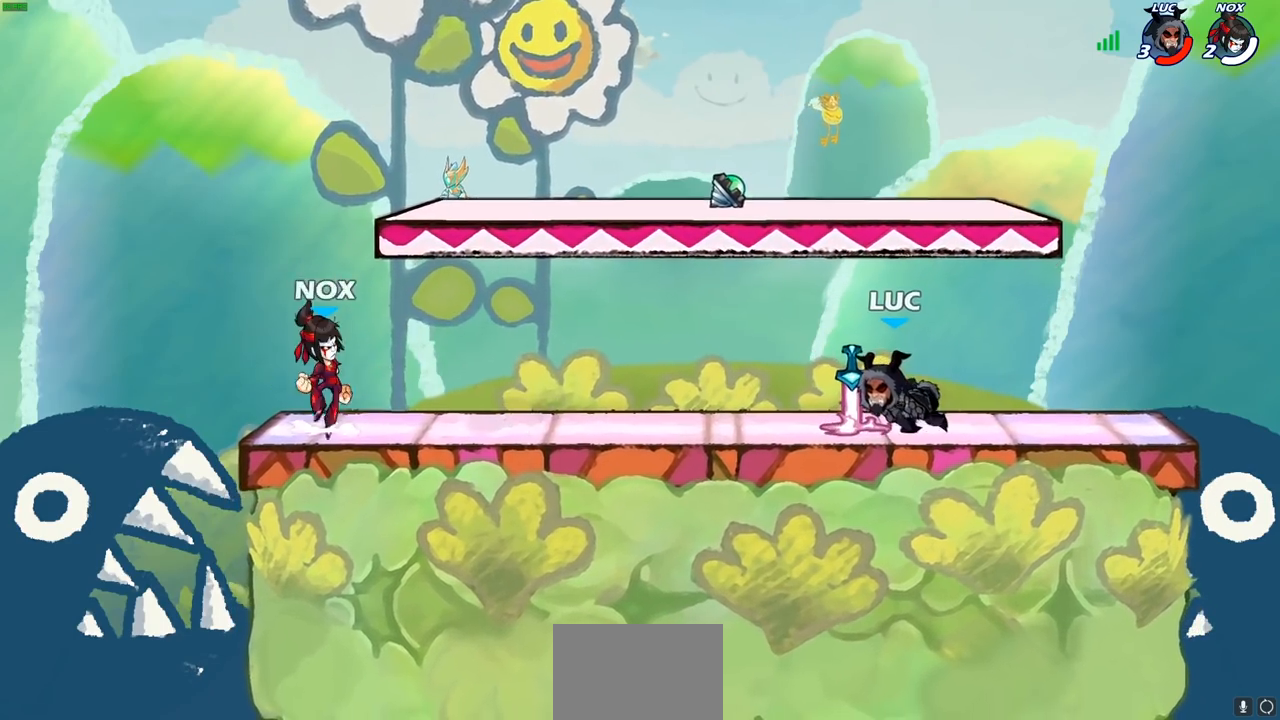
{"buttons": [], "left_stick": "center", "right_stick": "center", "events": [[33, "left_stick", "left"], [133, "R2", "down"], [217, "left_stick", "center"], [250, "R2", "up"]]}
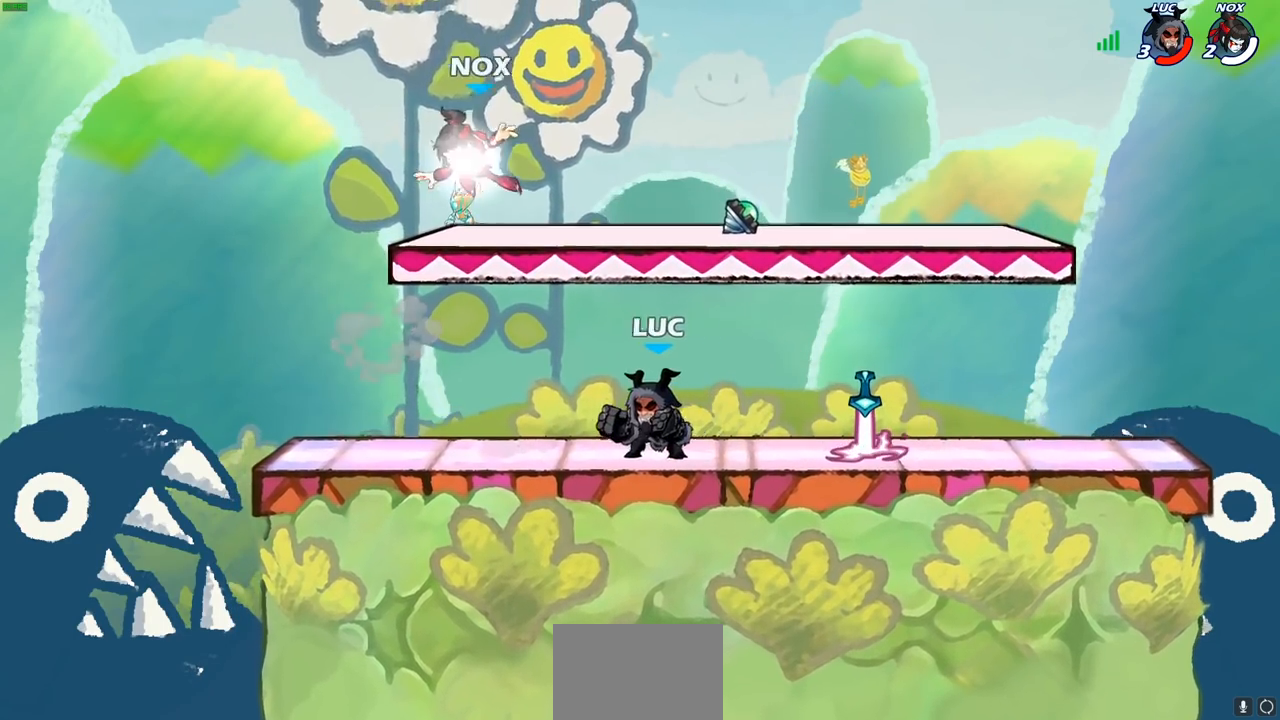
{"buttons": ["CROSS"], "left_stick": "left", "right_stick": "center", "events": [[83, "left_stick", "right"], [267, "left_stick", "left"], [433, "CROSS", "down"]]}
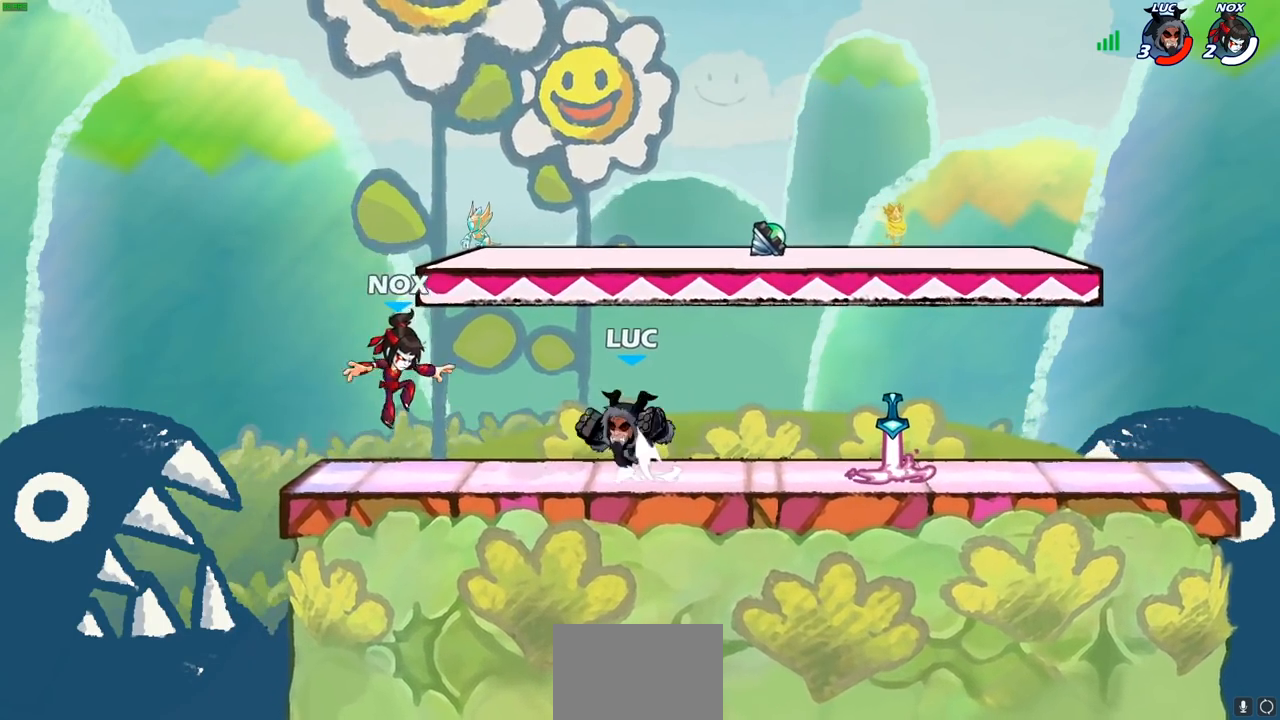
{"buttons": [], "left_stick": "right", "right_stick": "center", "events": [[33, "CROSS", "up"], [33, "SQUARE", "down"], [50, "right_stick", "left"], [100, "SQUARE", "up"], [117, "left_stick", "center"], [117, "right_stick", "center"], [233, "left_stick", "right"]]}
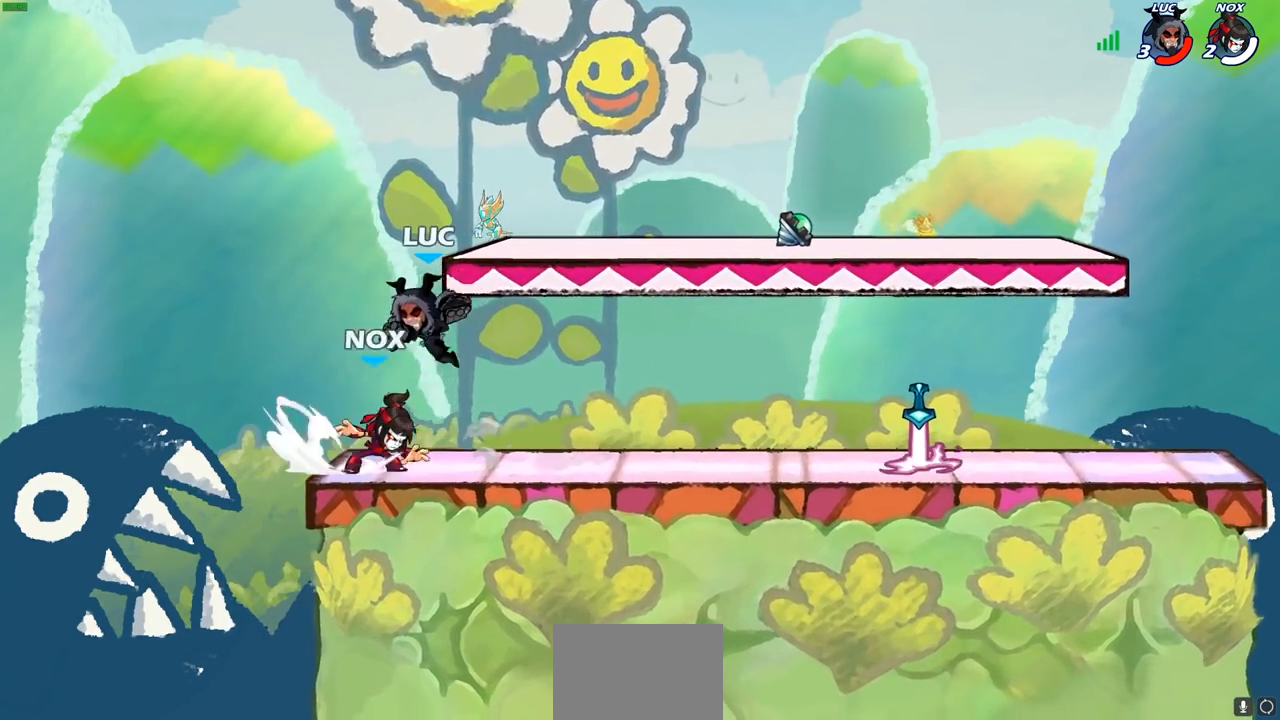
{"buttons": [], "left_stick": "down-right", "right_stick": "center", "events": [[133, "CROSS", "down"], [267, "CROSS", "up"], [383, "left_stick", "down-right"]]}
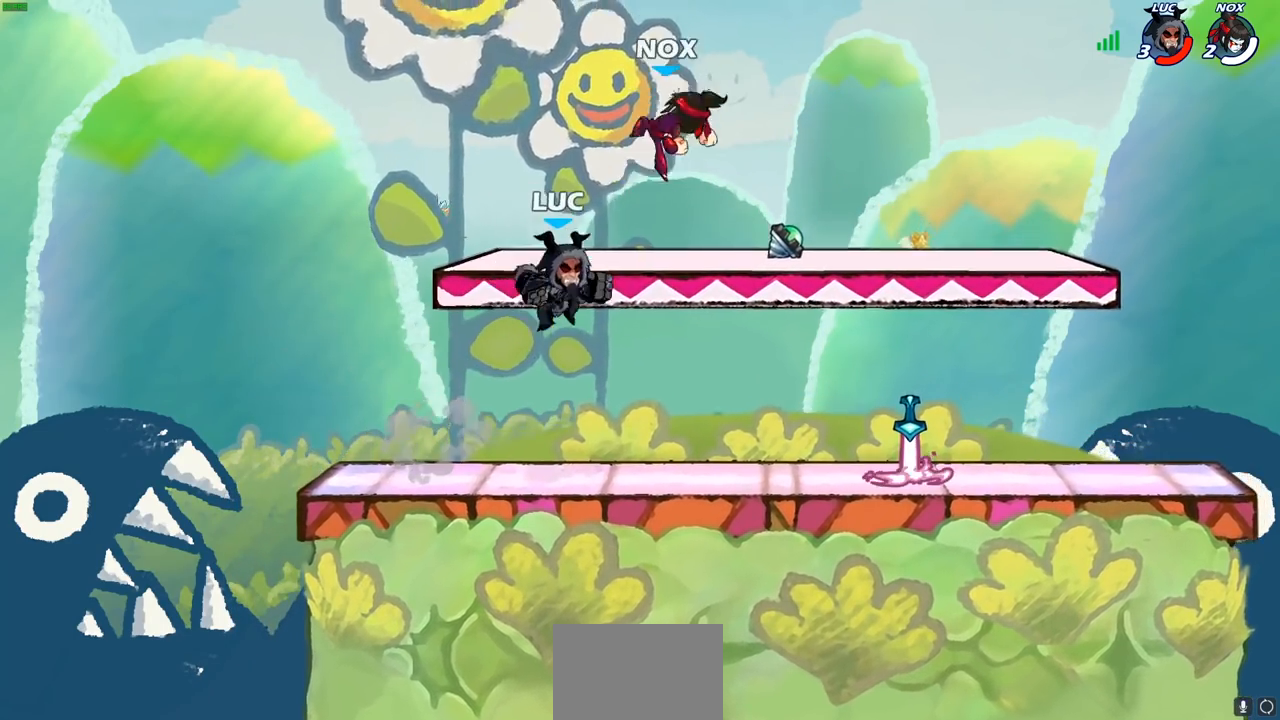
{"buttons": [], "left_stick": "left", "right_stick": "center", "events": [[50, "left_stick", "right"], [267, "left_stick", "up"], [367, "left_stick", "left"]]}
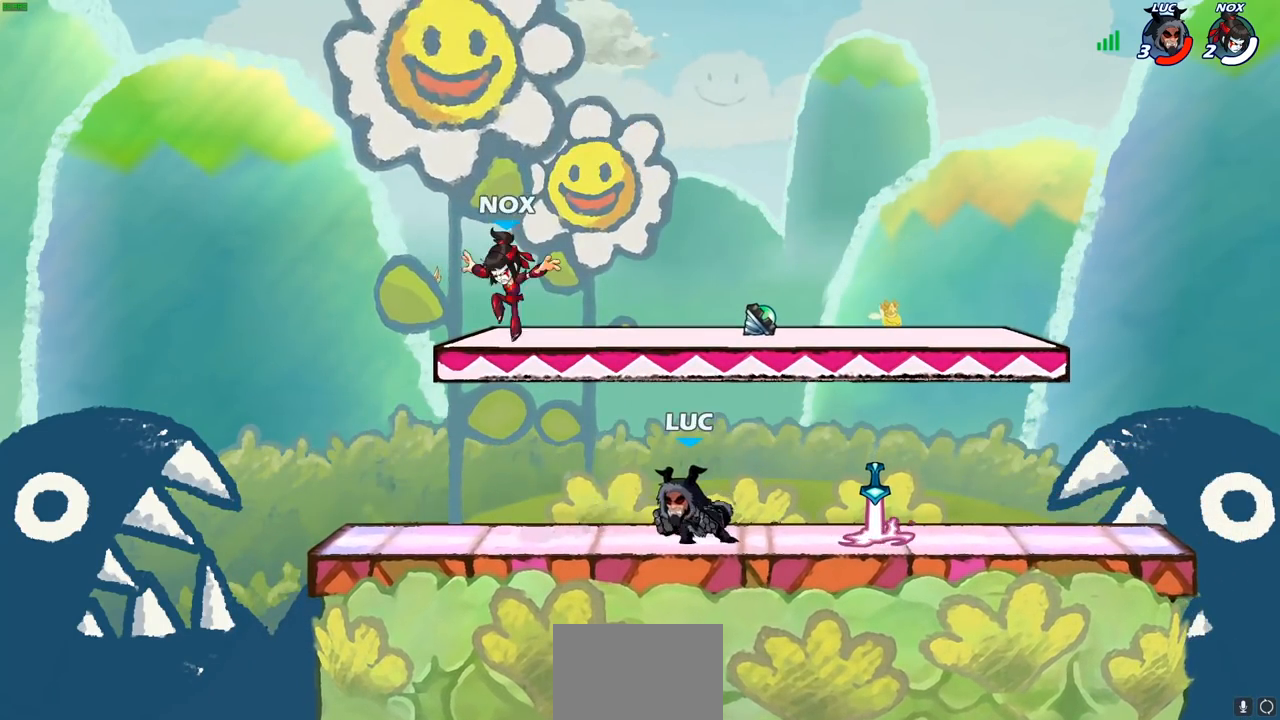
{"buttons": [], "left_stick": "center", "right_stick": "center", "events": [[50, "R2", "down"], [117, "R2", "up"], [117, "SQUARE", "down"], [167, "left_stick", "center"], [200, "SQUARE", "up"]]}
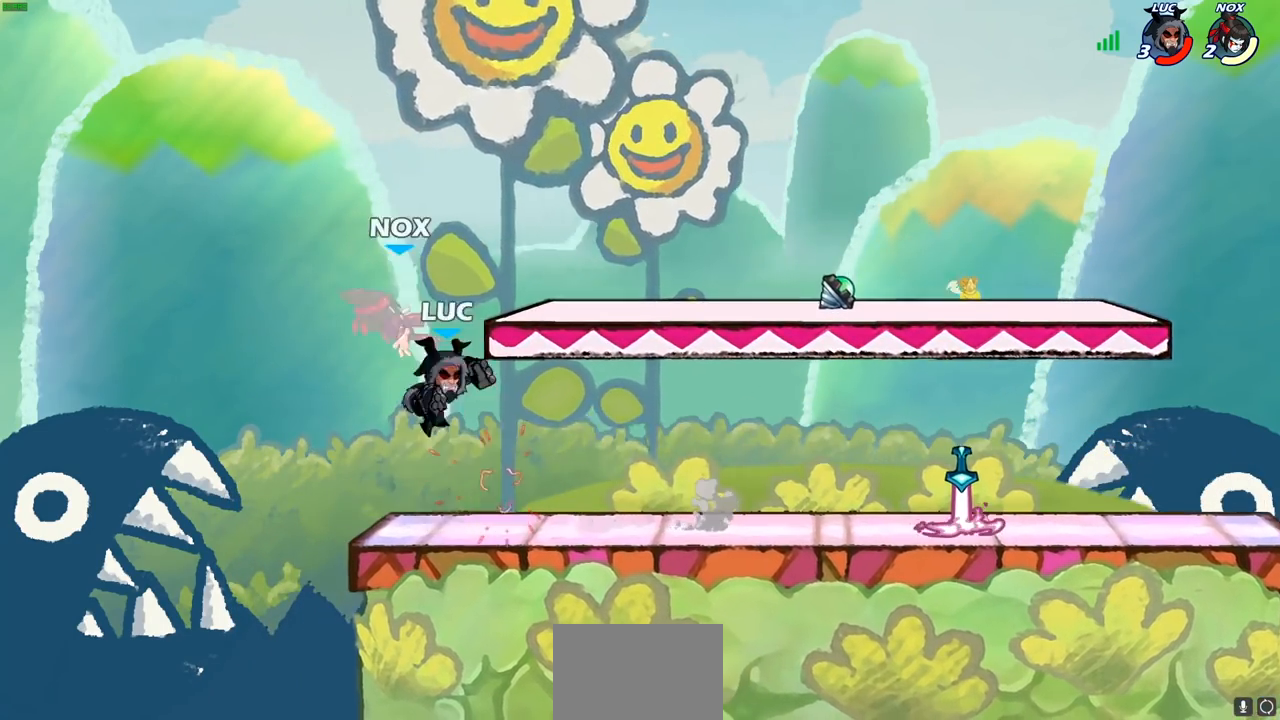
{"buttons": [], "left_stick": "right", "right_stick": "center", "events": [[33, "SQUARE", "down"], [117, "SQUARE", "up"], [183, "left_stick", "right"]]}
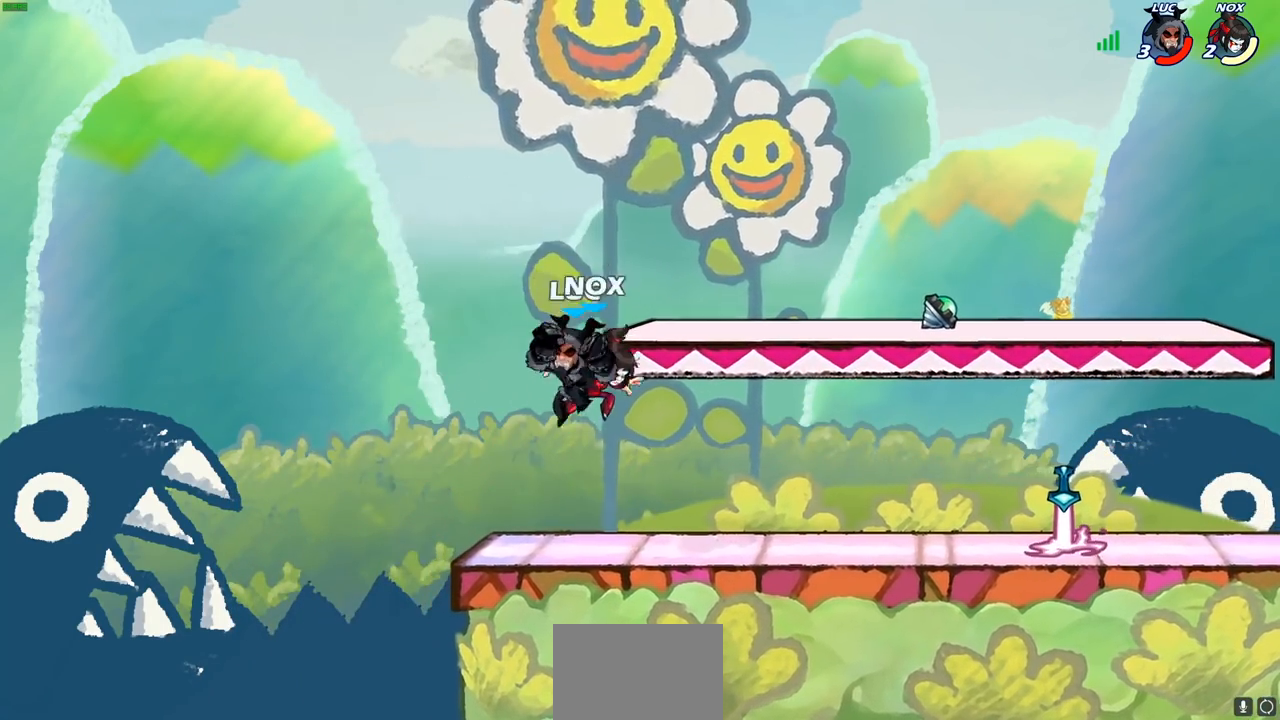
{"buttons": [], "left_stick": "center", "right_stick": "center", "events": [[183, "SQUARE", "down"], [200, "left_stick", "center"], [250, "SQUARE", "up"], [367, "SQUARE", "down"], [450, "SQUARE", "up"]]}
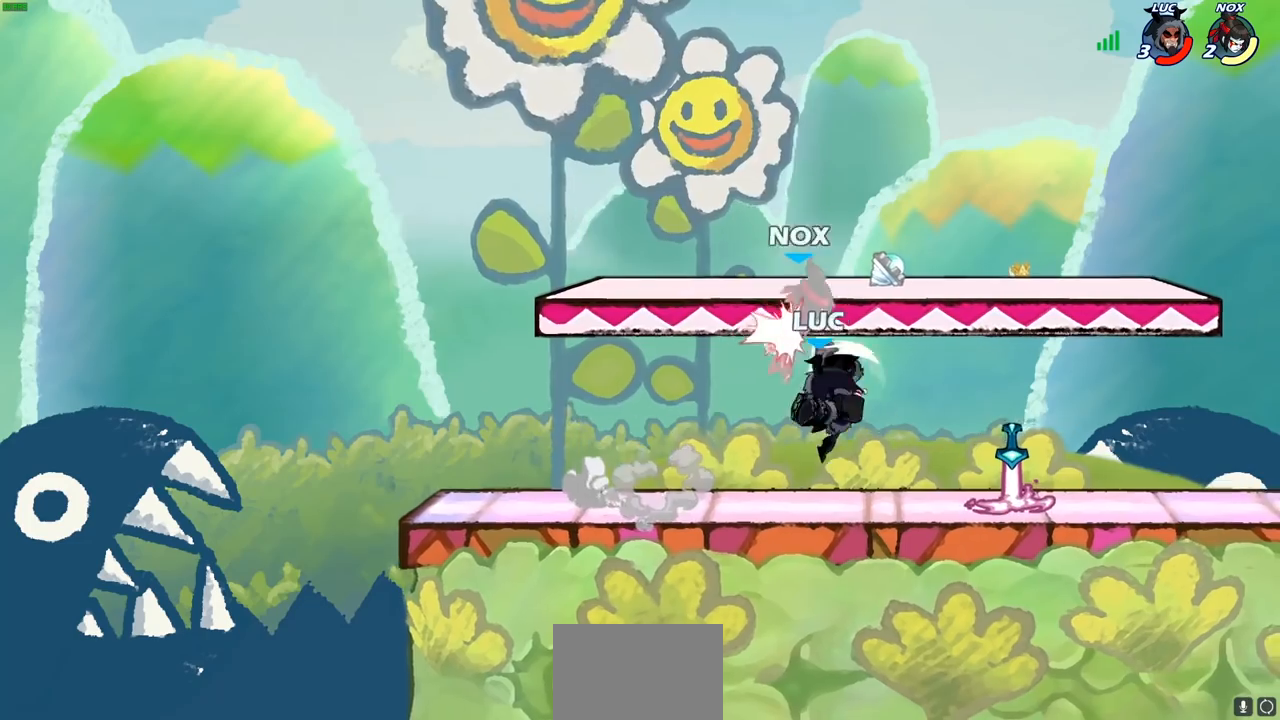
{"buttons": [], "left_stick": "down", "right_stick": "center", "events": [[333, "left_stick", "down"]]}
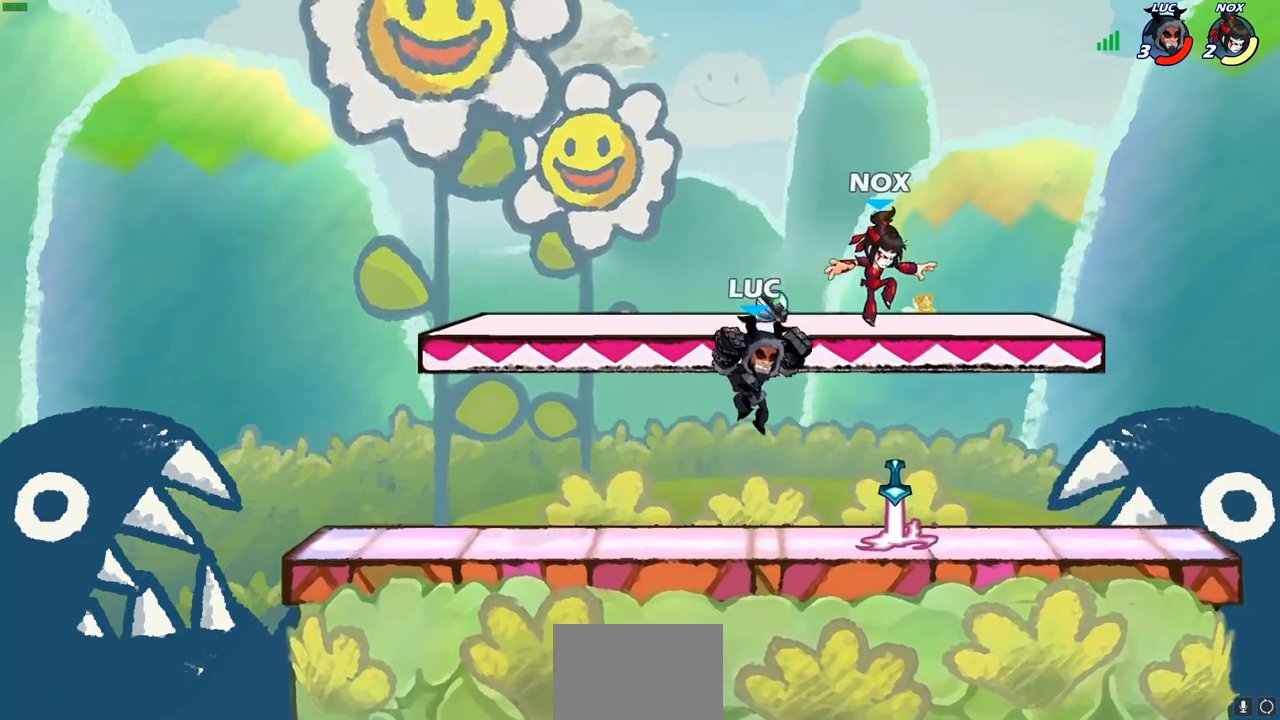
{"buttons": [], "left_stick": "center", "right_stick": "center", "events": [[100, "left_stick", "right"], [183, "left_stick", "down"], [217, "SQUARE", "down"], [250, "left_stick", "center"], [300, "SQUARE", "up"]]}
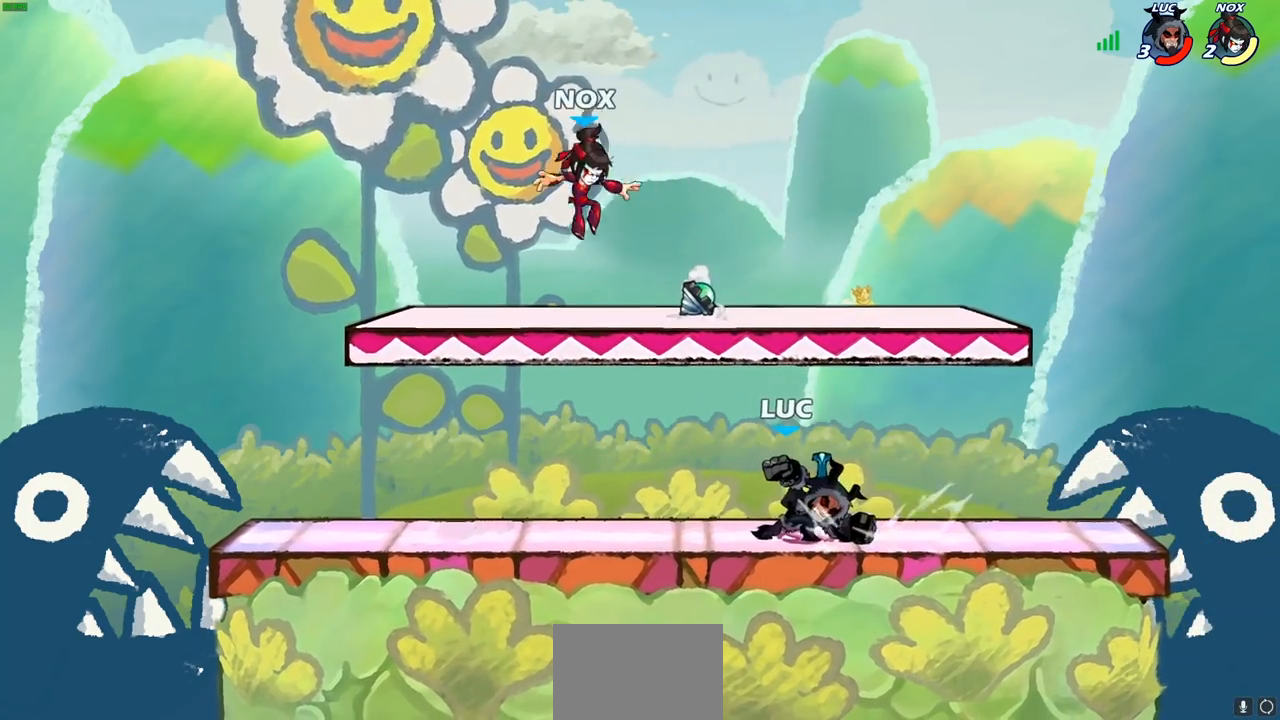
{"buttons": [], "left_stick": "center", "right_stick": "center", "events": [[283, "left_stick", "left"], [350, "R1", "down"], [417, "R1", "up"], [433, "left_stick", "center"]]}
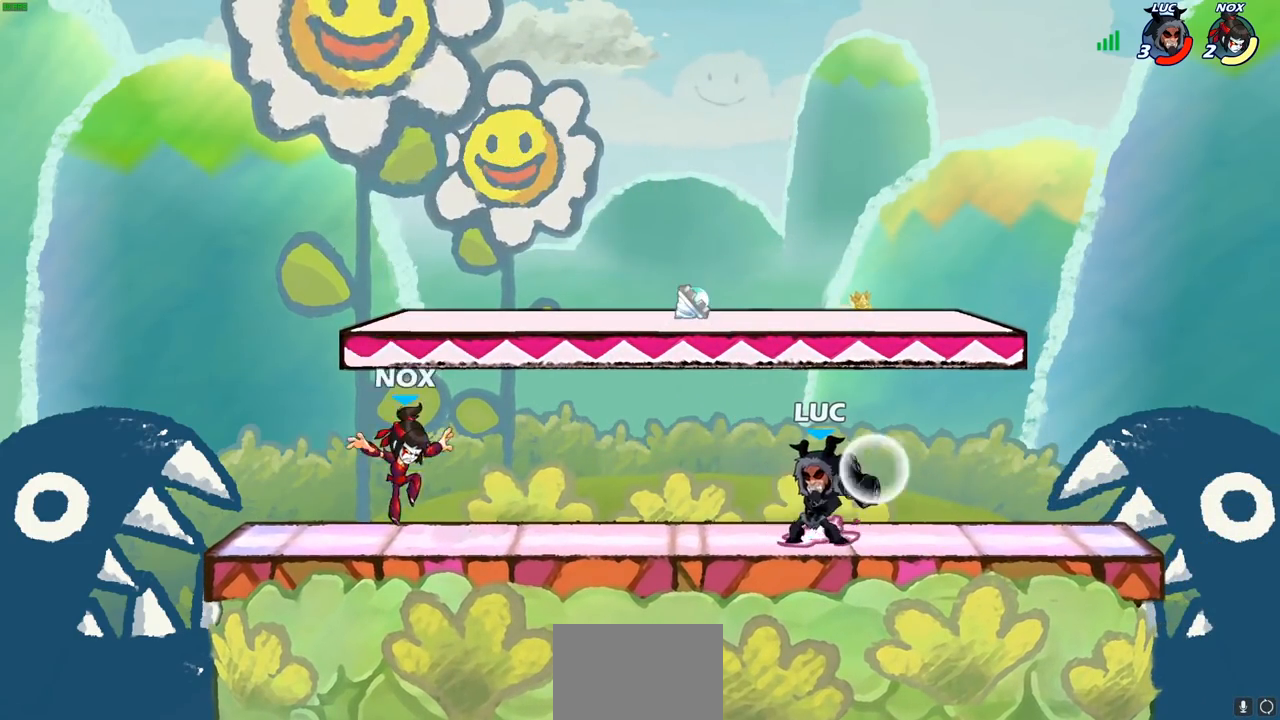
{"buttons": ["R2"], "left_stick": "left", "right_stick": "center", "events": [[300, "R1", "down"], [317, "left_stick", "left"], [367, "R1", "up"], [500, "R2", "down"]]}
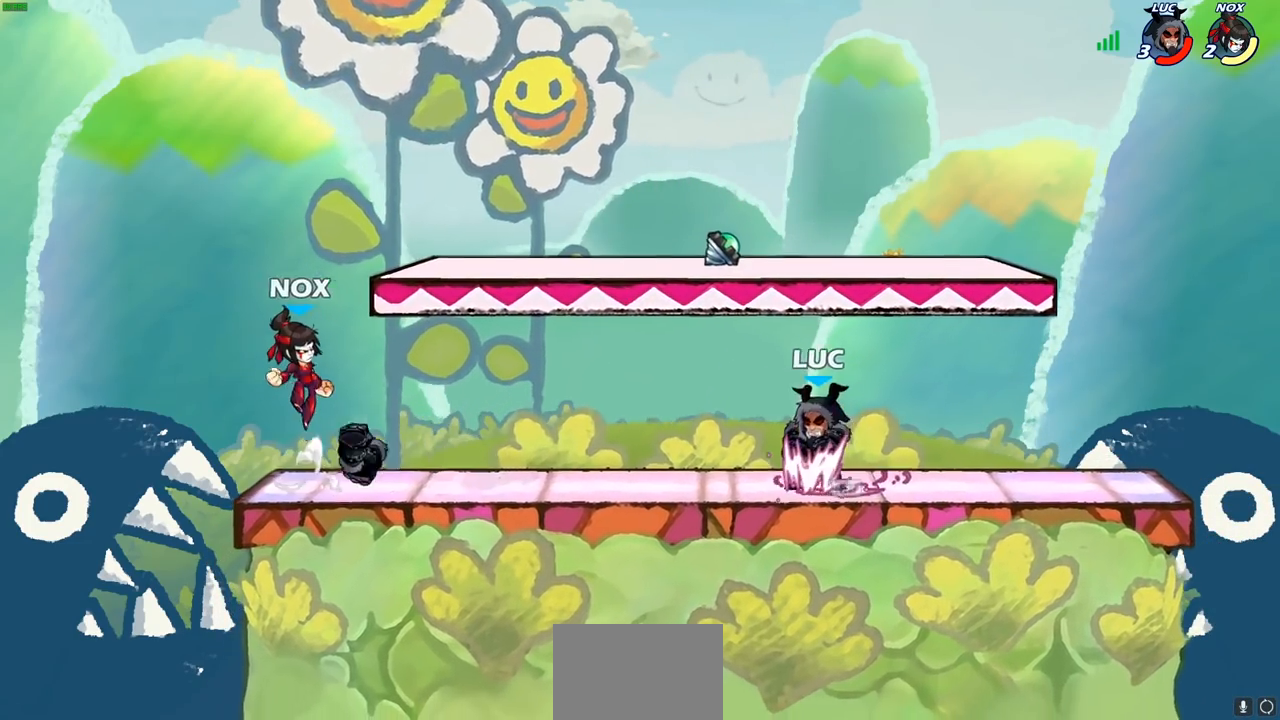
{"buttons": [], "left_stick": "center", "right_stick": "center", "events": [[83, "SQUARE", "down"], [117, "R2", "up"], [183, "SQUARE", "up"], [233, "left_stick", "center"]]}